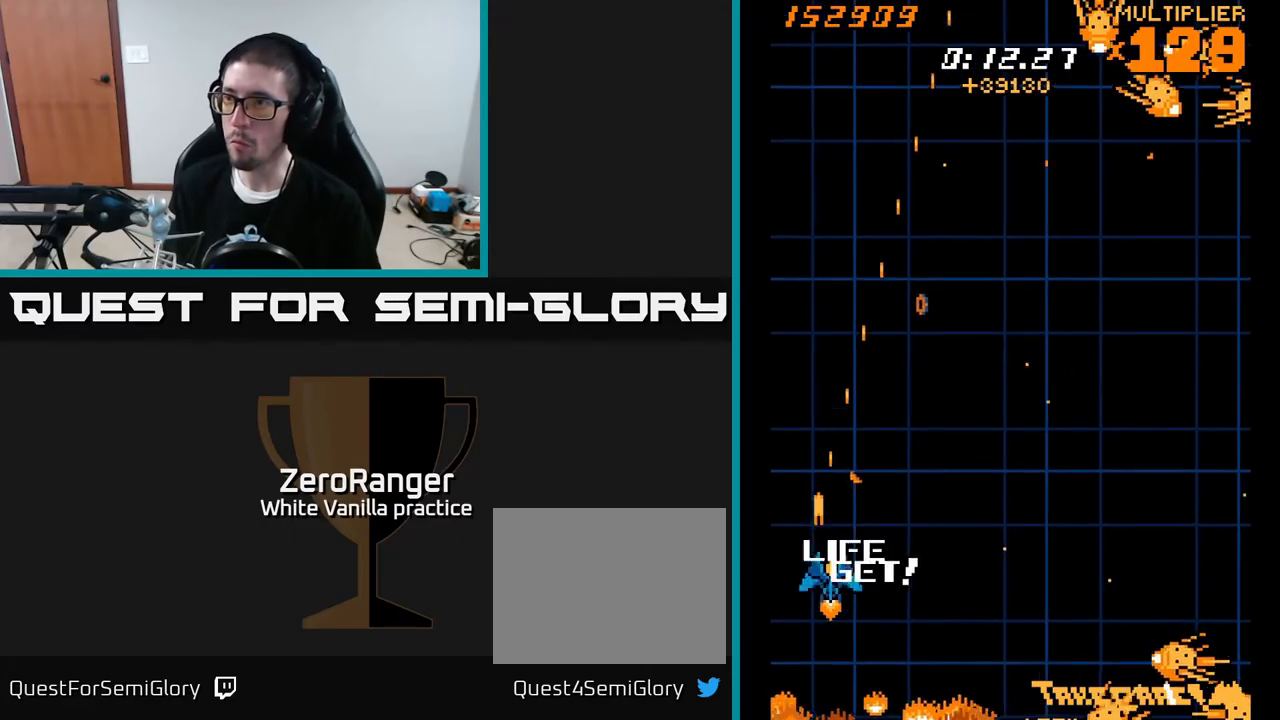
Gameplay with a controller (Xbox layout); each line is a JSON object with the inputs held at the frame after it. "events" lists button and stick changes between this image and that frame as [ms after this image, input, new state], when the widget could be followed in between. Not read: left_stick.
{"buttons": ["A", "X", "DPAD_DOWN", "DPAD_RIGHT"], "right_stick": "center", "events": [[17, "DPAD_RIGHT", "down"], [317, "DPAD_UP", "up"], [383, "DPAD_DOWN", "down"], [450, "X", "down"]]}
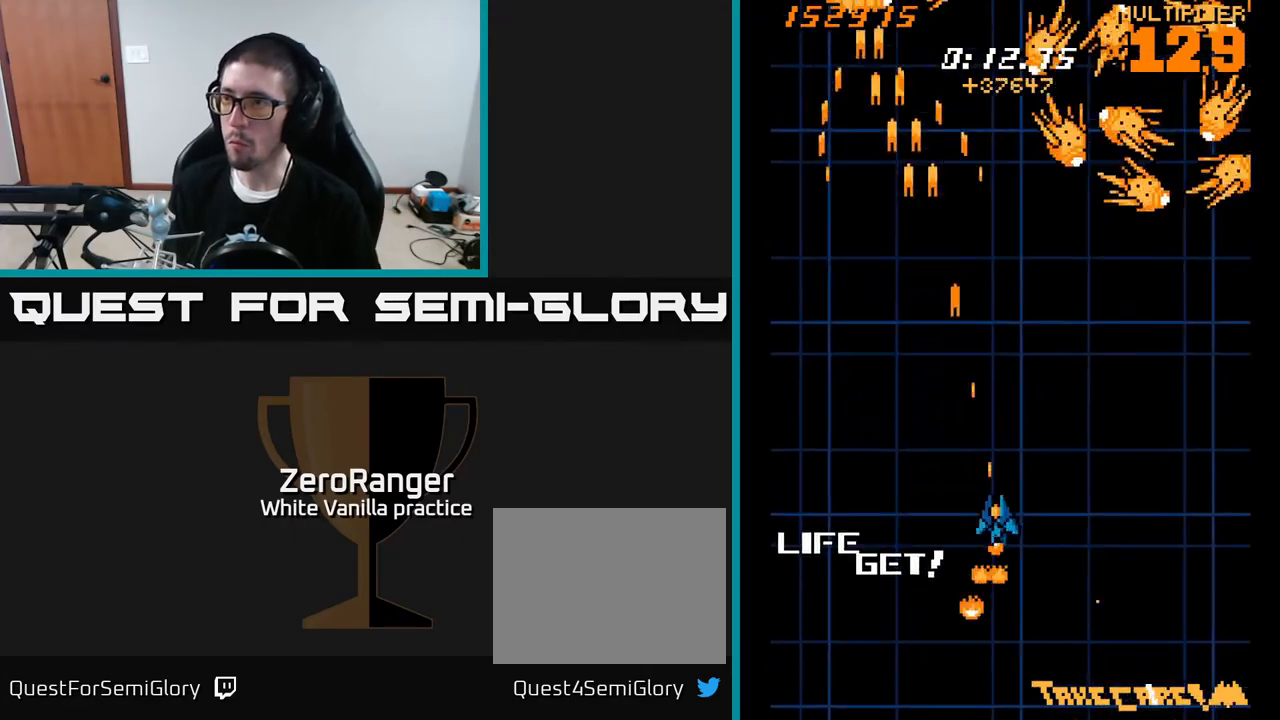
{"buttons": ["A", "DPAD_UP", "DPAD_RIGHT"], "right_stick": "center", "events": [[33, "A", "up"], [33, "DPAD_DOWN", "up"], [267, "DPAD_RIGHT", "up"], [283, "DPAD_UP", "down"], [333, "DPAD_LEFT", "down"], [367, "A", "down"], [433, "X", "up"], [467, "DPAD_LEFT", "up"], [483, "DPAD_RIGHT", "down"]]}
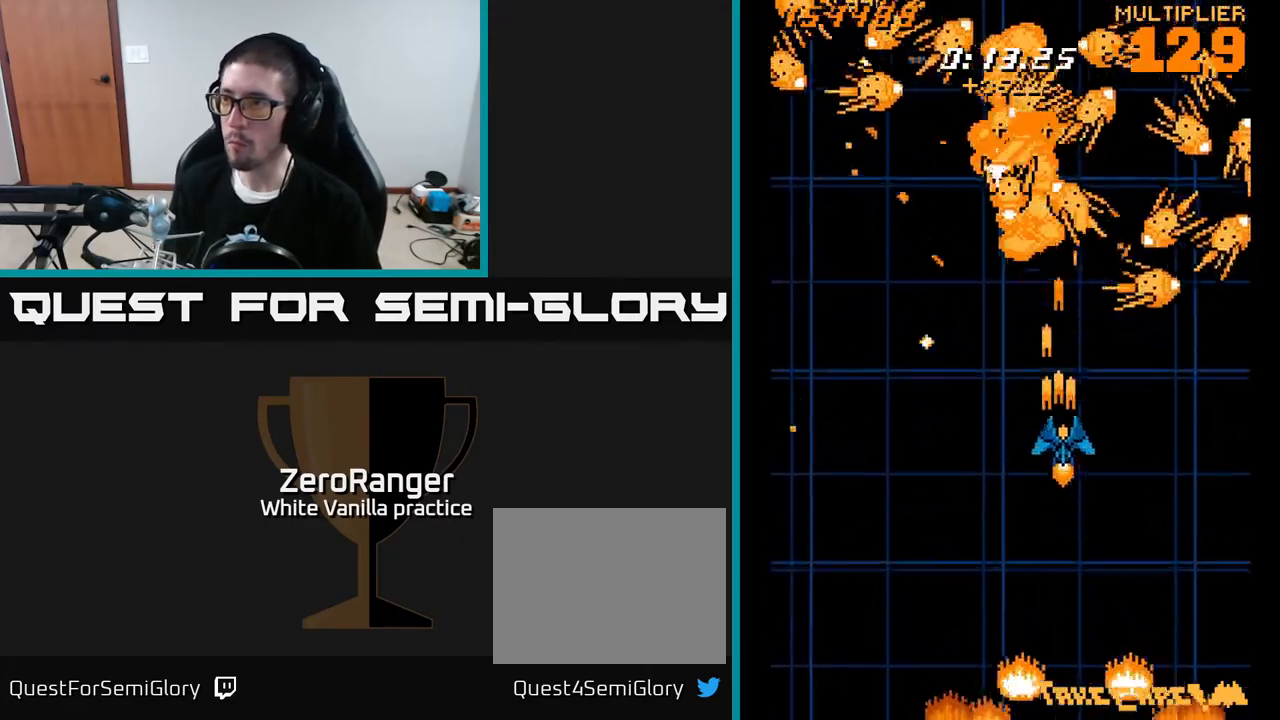
{"buttons": ["A", "DPAD_DOWN"], "right_stick": "center", "events": [[50, "DPAD_RIGHT", "up"], [100, "DPAD_LEFT", "down"], [200, "DPAD_LEFT", "up"], [200, "DPAD_UP", "up"], [233, "DPAD_RIGHT", "down"], [267, "DPAD_RIGHT", "up"], [367, "DPAD_DOWN", "down"]]}
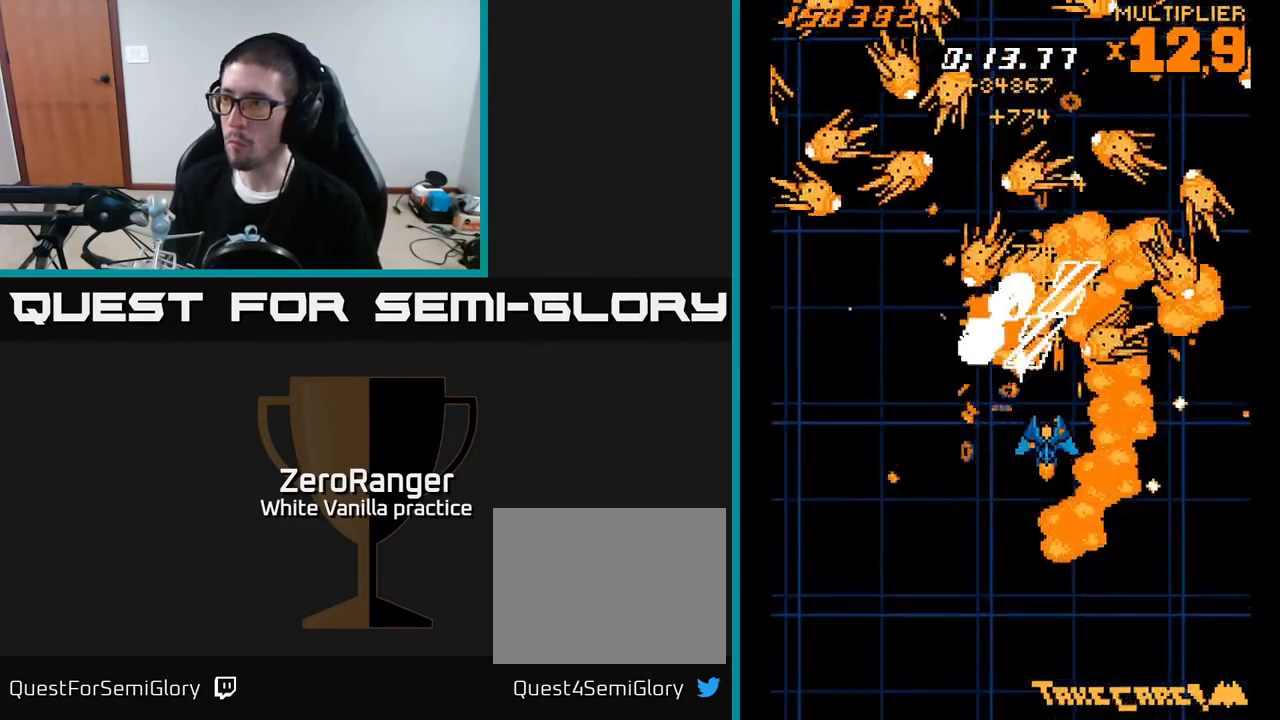
{"buttons": ["A", "DPAD_DOWN"], "right_stick": "center", "events": [[150, "DPAD_DOWN", "up"], [250, "DPAD_DOWN", "down"], [350, "DPAD_DOWN", "up"], [433, "DPAD_DOWN", "down"]]}
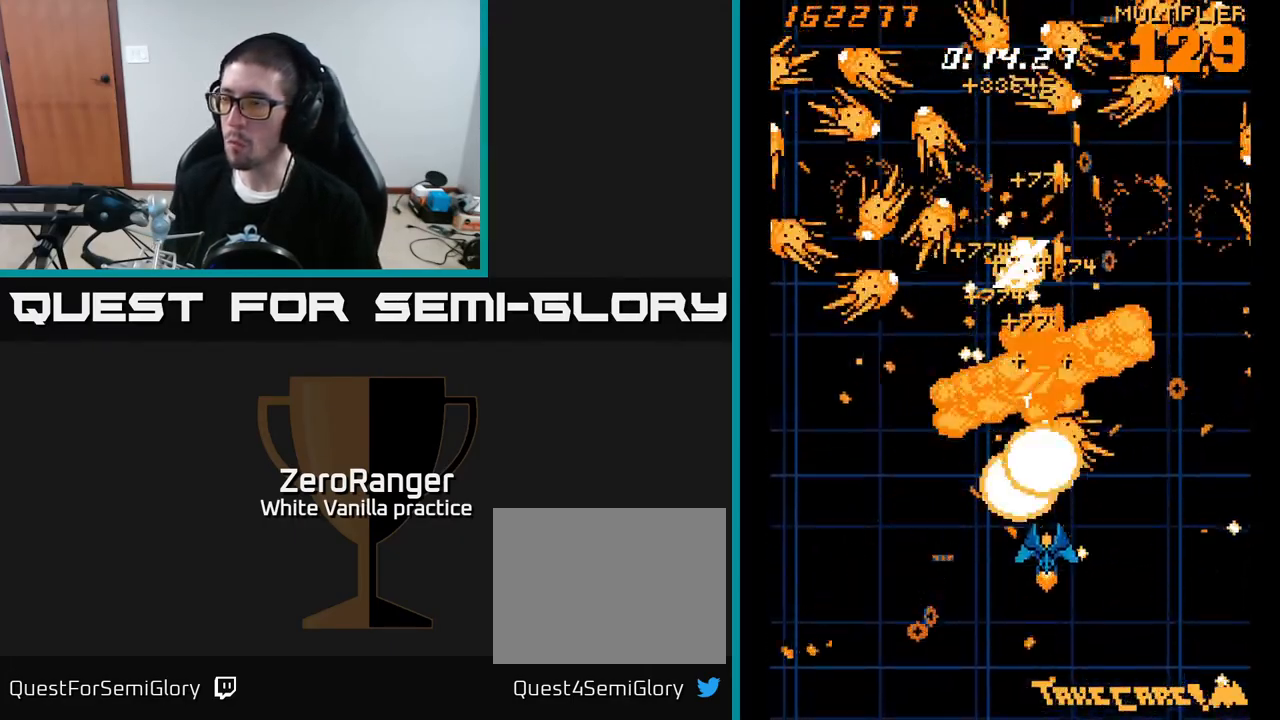
{"buttons": ["A"], "right_stick": "center", "events": [[17, "DPAD_DOWN", "up"], [117, "DPAD_DOWN", "down"], [217, "DPAD_DOWN", "up"], [250, "DPAD_LEFT", "down"], [483, "DPAD_LEFT", "up"]]}
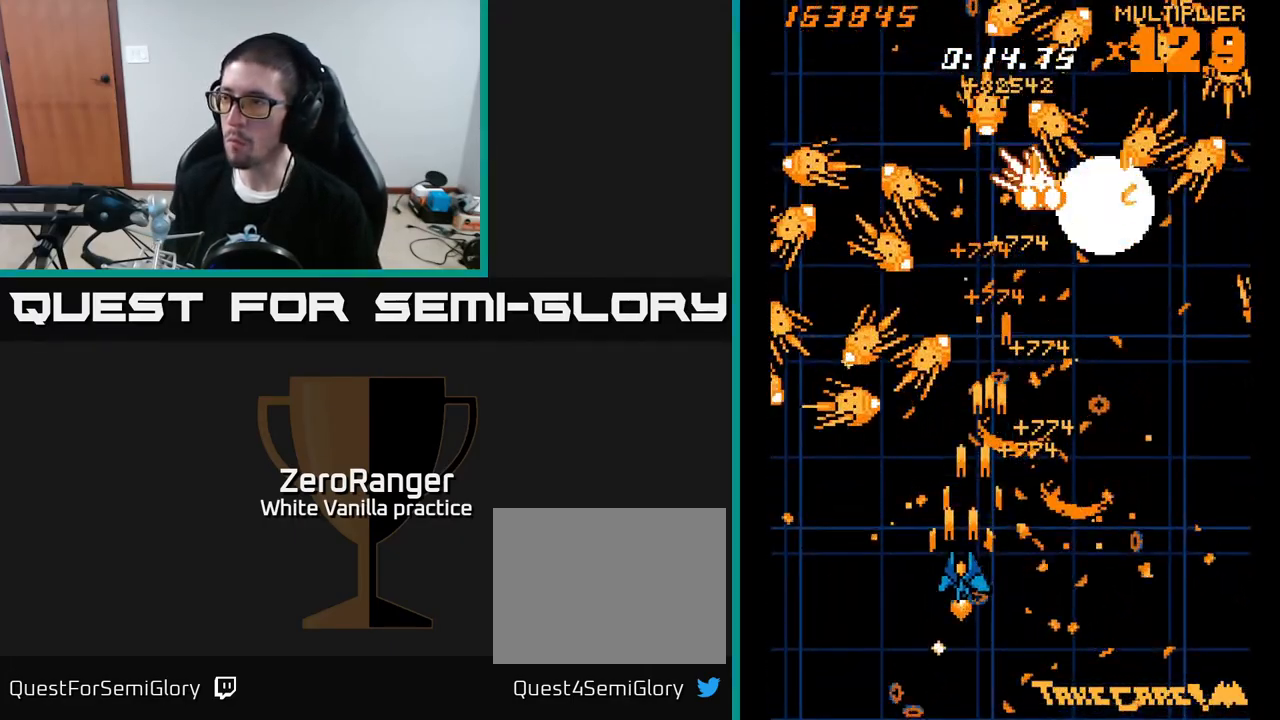
{"buttons": ["A", "DPAD_DOWN"], "right_stick": "center", "events": [[50, "DPAD_LEFT", "down"], [50, "DPAD_UP", "down"], [83, "DPAD_UP", "up"], [150, "DPAD_DOWN", "down"], [183, "DPAD_LEFT", "up"], [267, "DPAD_DOWN", "up"], [417, "DPAD_DOWN", "down"]]}
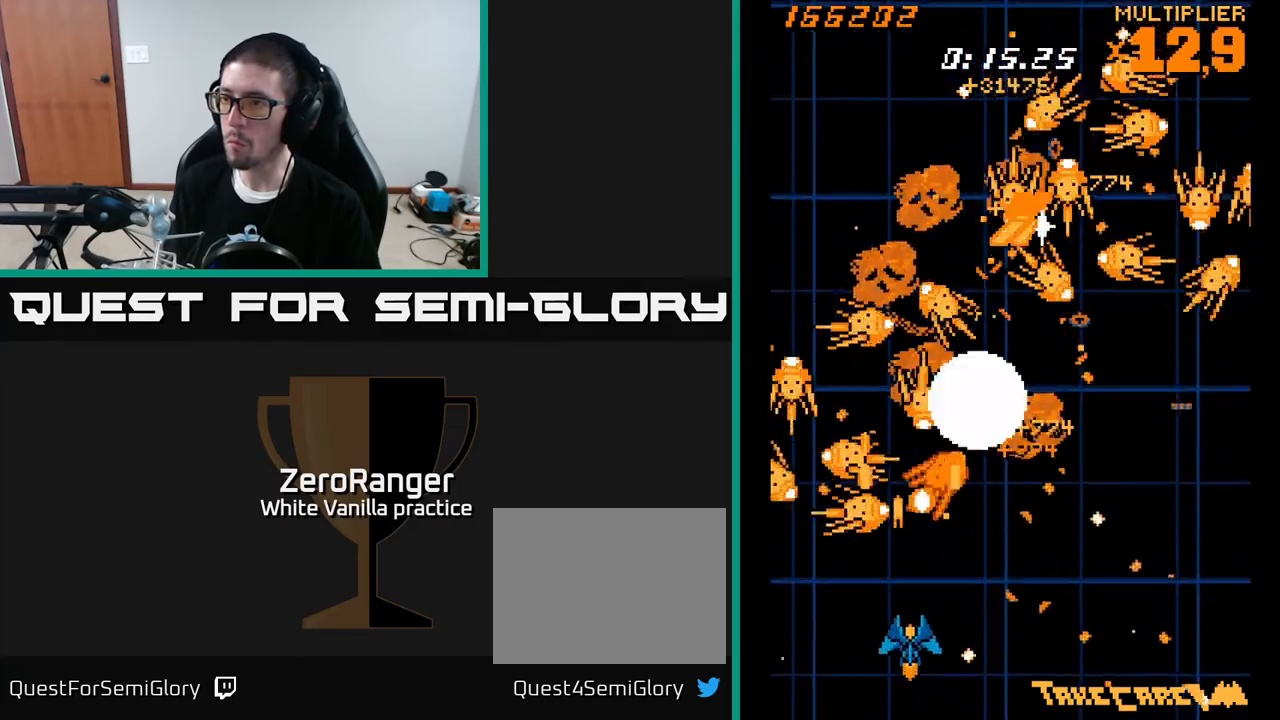
{"buttons": ["A", "DPAD_DOWN"], "right_stick": "center", "events": [[17, "DPAD_DOWN", "up"], [100, "DPAD_DOWN", "down"], [183, "DPAD_DOWN", "up"], [283, "DPAD_DOWN", "down"], [367, "DPAD_DOWN", "up"], [450, "DPAD_DOWN", "down"]]}
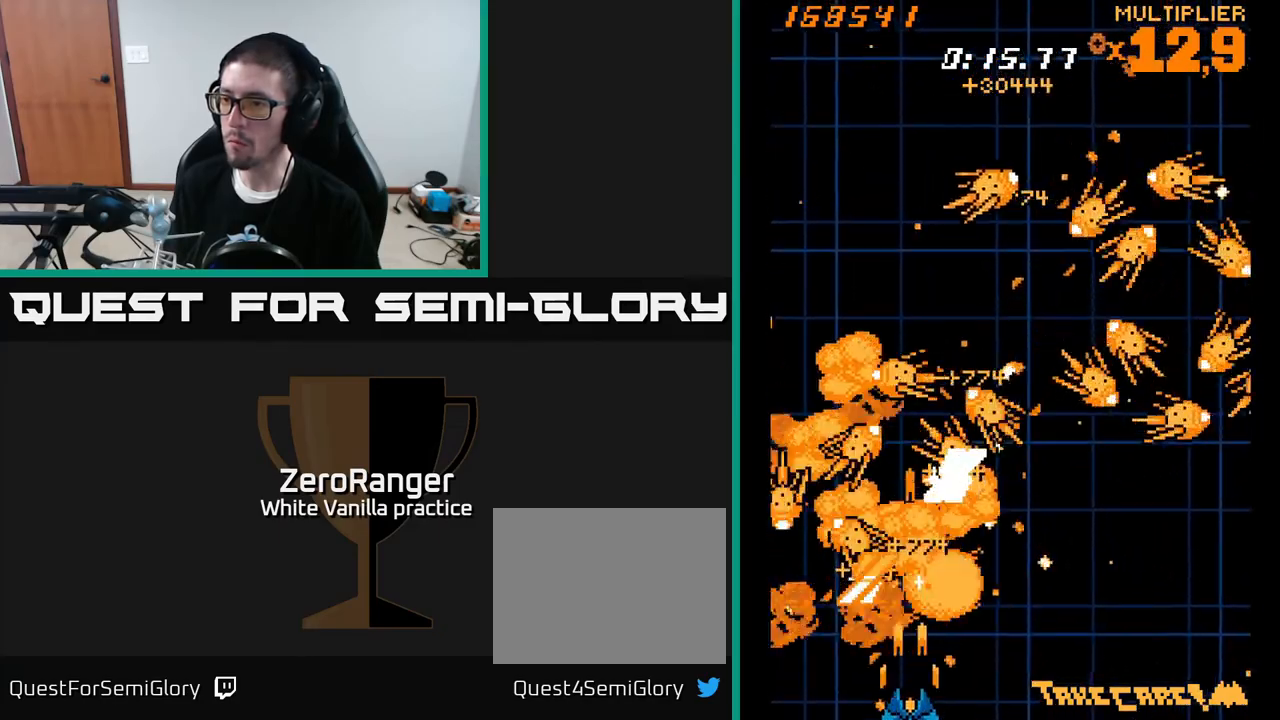
{"buttons": ["A"], "right_stick": "center", "events": [[17, "DPAD_DOWN", "up"], [117, "DPAD_RIGHT", "down"], [217, "DPAD_RIGHT", "up"], [350, "DPAD_DOWN", "down"], [400, "DPAD_DOWN", "up"]]}
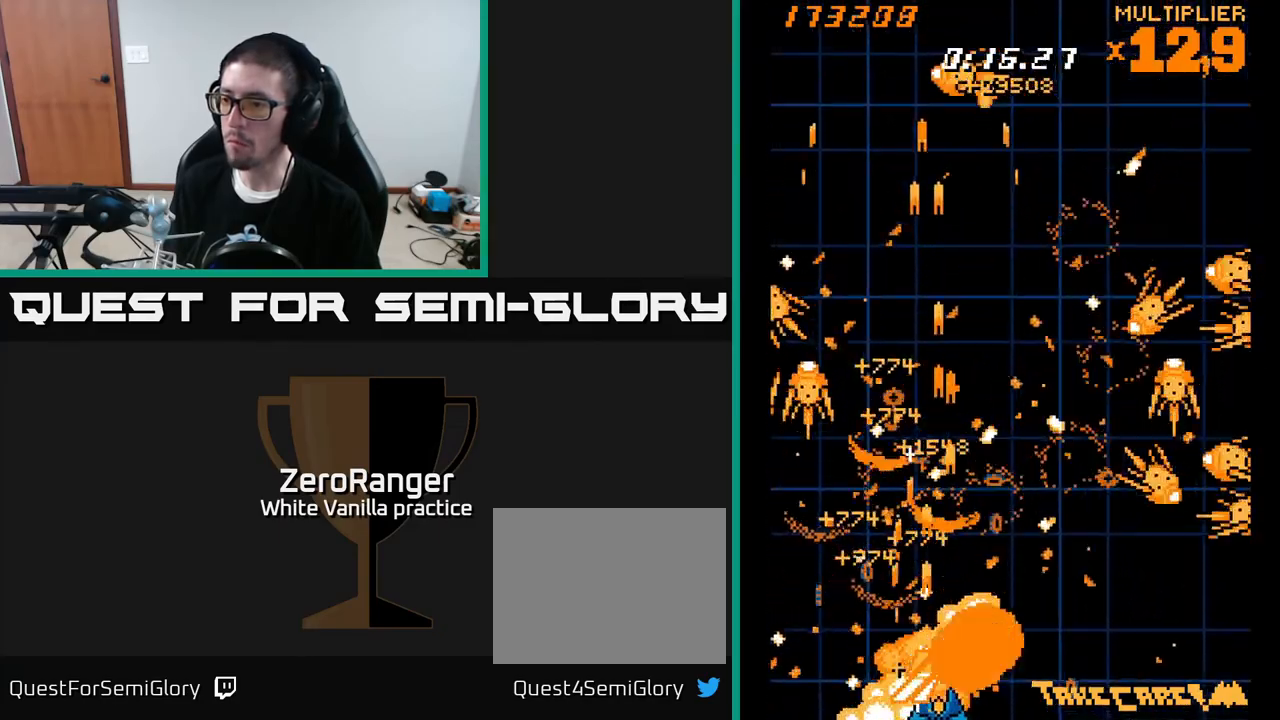
{"buttons": ["A", "DPAD_UP"], "right_stick": "center", "events": [[17, "DPAD_DOWN", "down"], [67, "DPAD_DOWN", "up"], [67, "DPAD_RIGHT", "down"], [150, "DPAD_RIGHT", "up"], [183, "DPAD_UP", "down"]]}
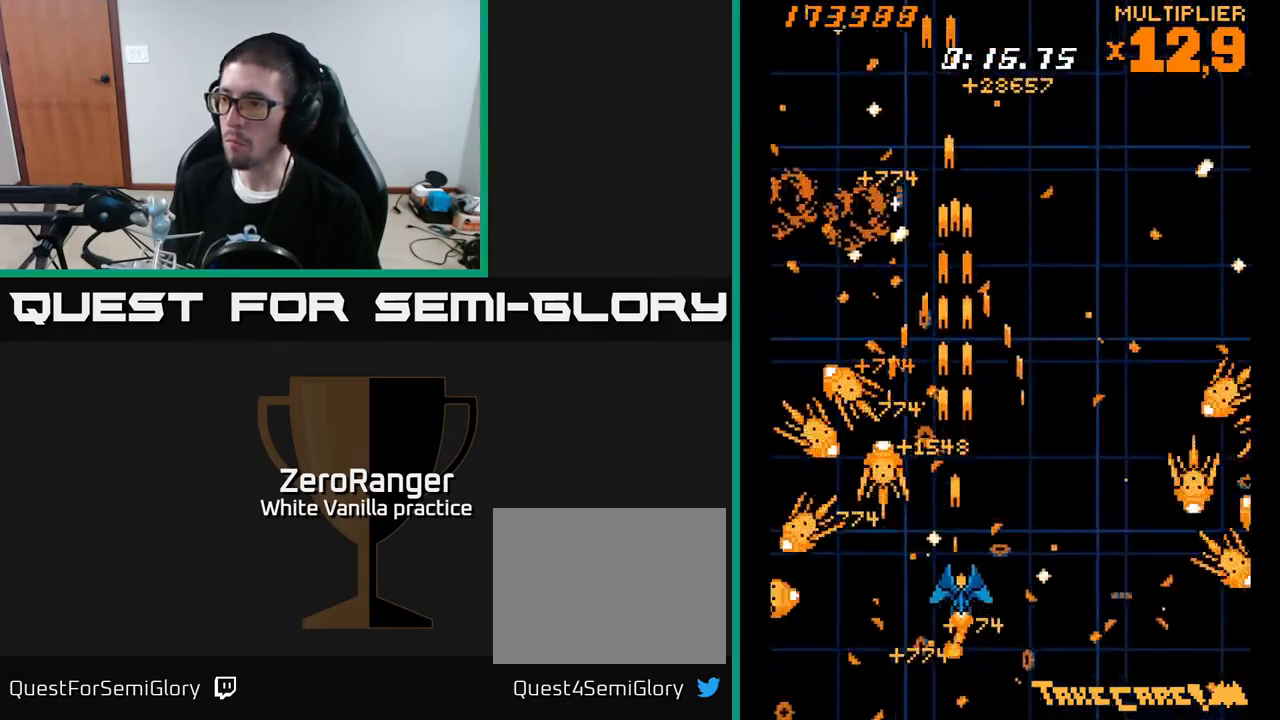
{"buttons": ["X", "DPAD_UP"], "right_stick": "center", "events": [[17, "X", "down"], [33, "DPAD_RIGHT", "down"], [50, "A", "up"], [150, "DPAD_RIGHT", "up"]]}
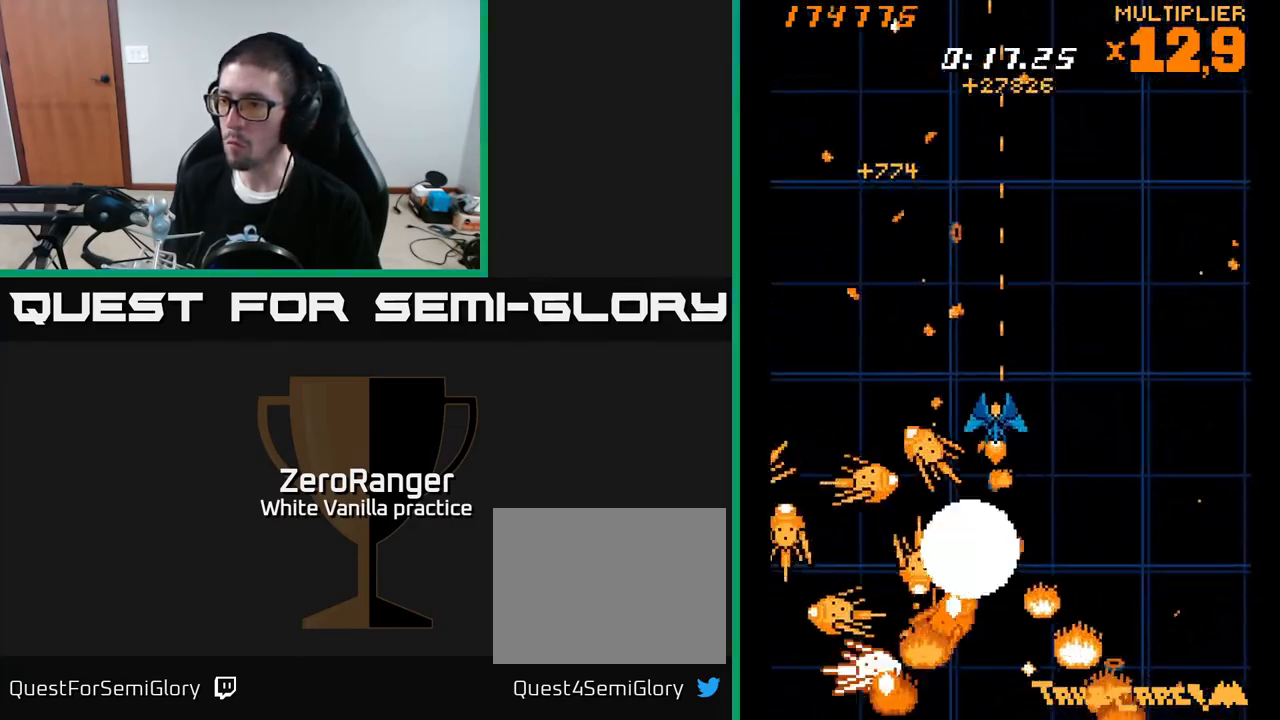
{"buttons": ["X", "DPAD_RIGHT"], "right_stick": "center", "events": [[33, "DPAD_LEFT", "down"], [133, "DPAD_LEFT", "up"], [133, "DPAD_UP", "up"], [167, "DPAD_RIGHT", "down"], [250, "DPAD_RIGHT", "up"], [400, "DPAD_RIGHT", "down"]]}
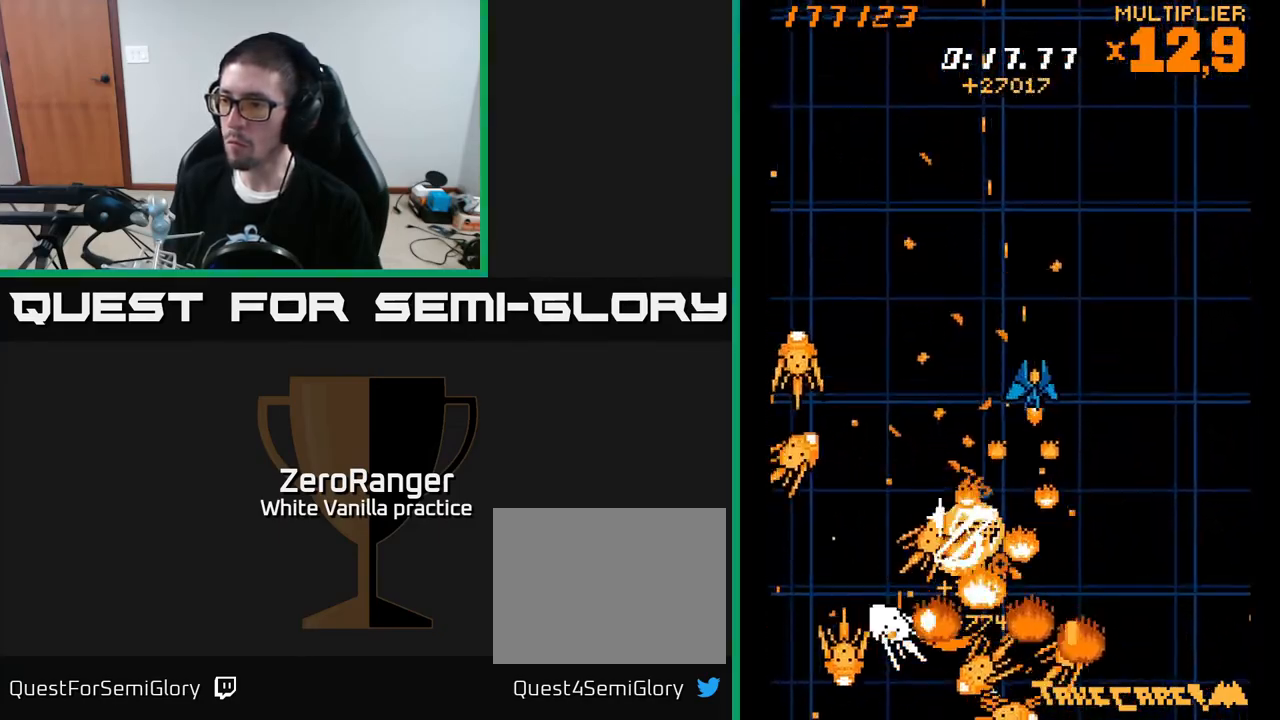
{"buttons": ["X", "DPAD_DOWN"], "right_stick": "center", "events": [[33, "DPAD_RIGHT", "up"], [133, "DPAD_LEFT", "down"], [150, "DPAD_DOWN", "down"], [167, "DPAD_LEFT", "up"], [233, "DPAD_RIGHT", "down"], [250, "DPAD_DOWN", "up"], [400, "DPAD_RIGHT", "up"], [450, "DPAD_DOWN", "down"], [450, "DPAD_LEFT", "down"], [500, "DPAD_LEFT", "up"]]}
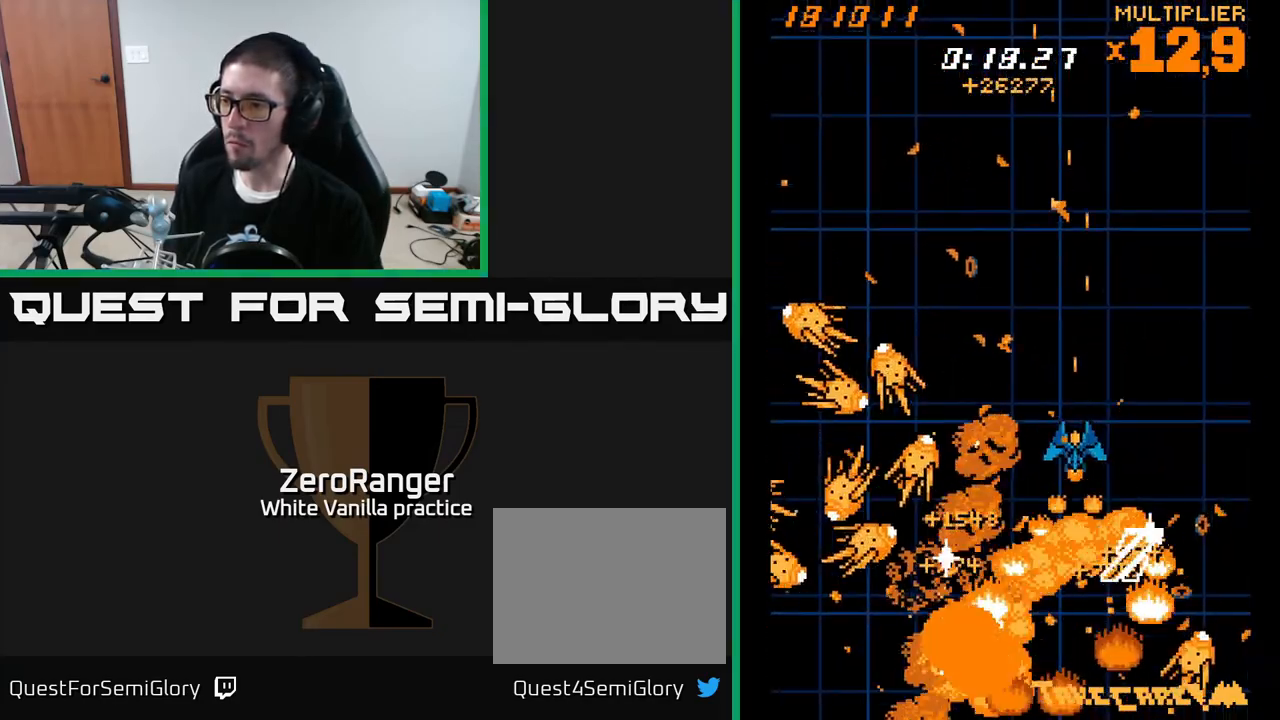
{"buttons": ["A", "DPAD_DOWN", "DPAD_LEFT"], "right_stick": "center", "events": [[133, "DPAD_LEFT", "down"], [167, "DPAD_LEFT", "up"], [217, "A", "down"], [250, "X", "up"], [267, "DPAD_RIGHT", "down"], [300, "DPAD_RIGHT", "up"], [333, "DPAD_LEFT", "down"]]}
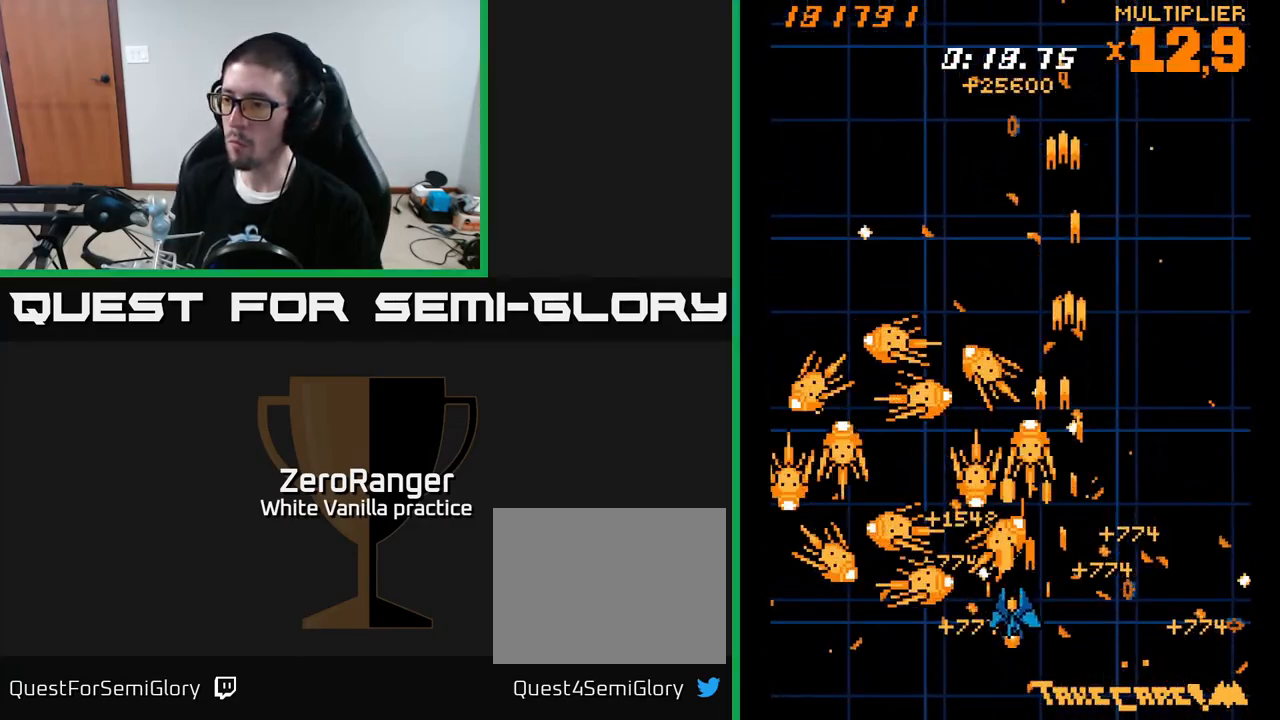
{"buttons": ["A", "DPAD_RIGHT"], "right_stick": "center", "events": [[67, "DPAD_LEFT", "up"], [133, "DPAD_RIGHT", "down"], [217, "DPAD_RIGHT", "up"], [250, "DPAD_DOWN", "up"], [317, "DPAD_RIGHT", "down"]]}
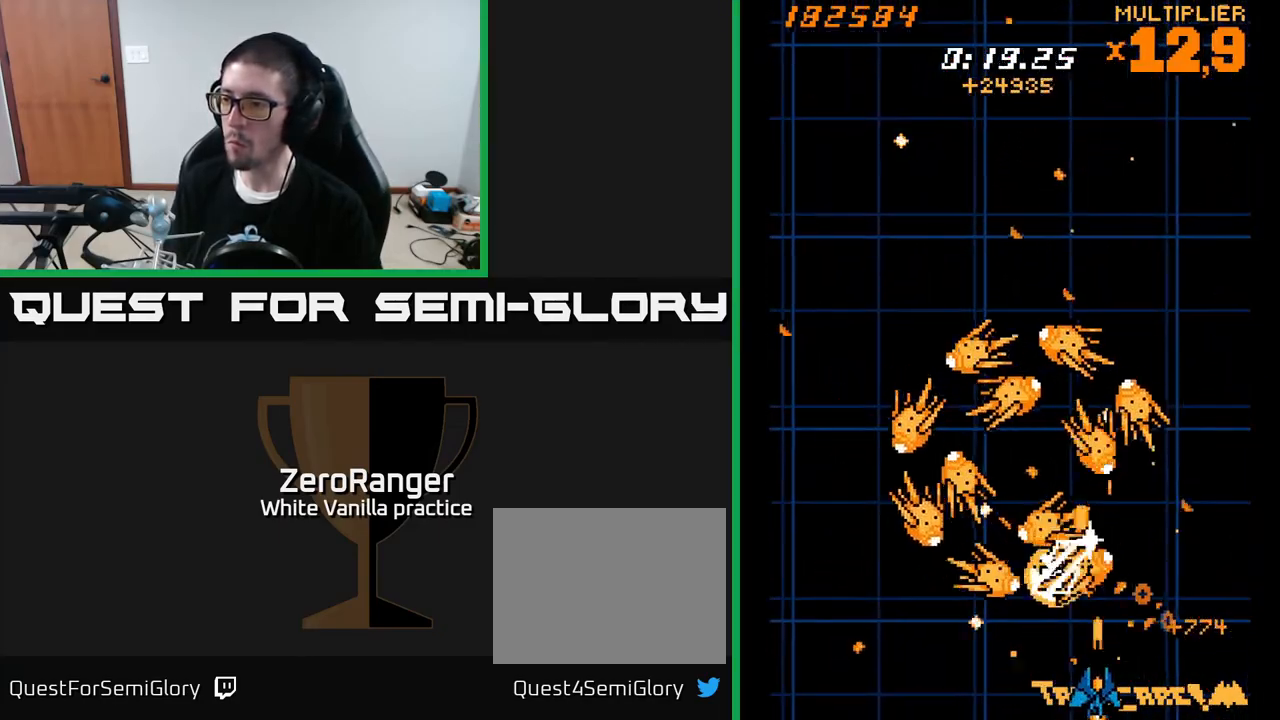
{"buttons": ["A"], "right_stick": "center", "events": [[17, "DPAD_RIGHT", "up"], [100, "DPAD_RIGHT", "down"], [117, "DPAD_UP", "down"], [200, "DPAD_RIGHT", "up"], [250, "DPAD_UP", "up"], [417, "DPAD_RIGHT", "down"], [417, "DPAD_UP", "down"], [450, "DPAD_RIGHT", "up"], [450, "DPAD_UP", "up"]]}
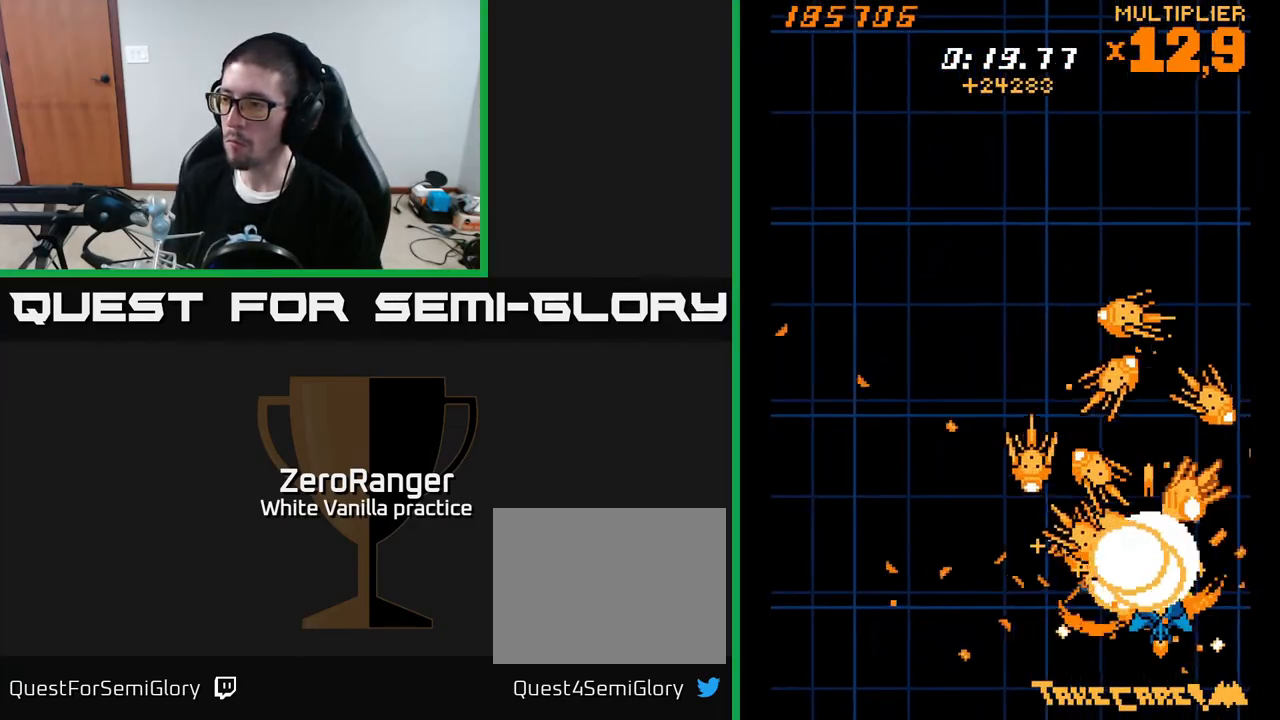
{"buttons": ["A", "DPAD_RIGHT"], "right_stick": "center", "events": [[150, "DPAD_RIGHT", "down"], [300, "DPAD_RIGHT", "up"], [367, "DPAD_UP", "down"], [417, "DPAD_RIGHT", "down"], [450, "DPAD_UP", "up"]]}
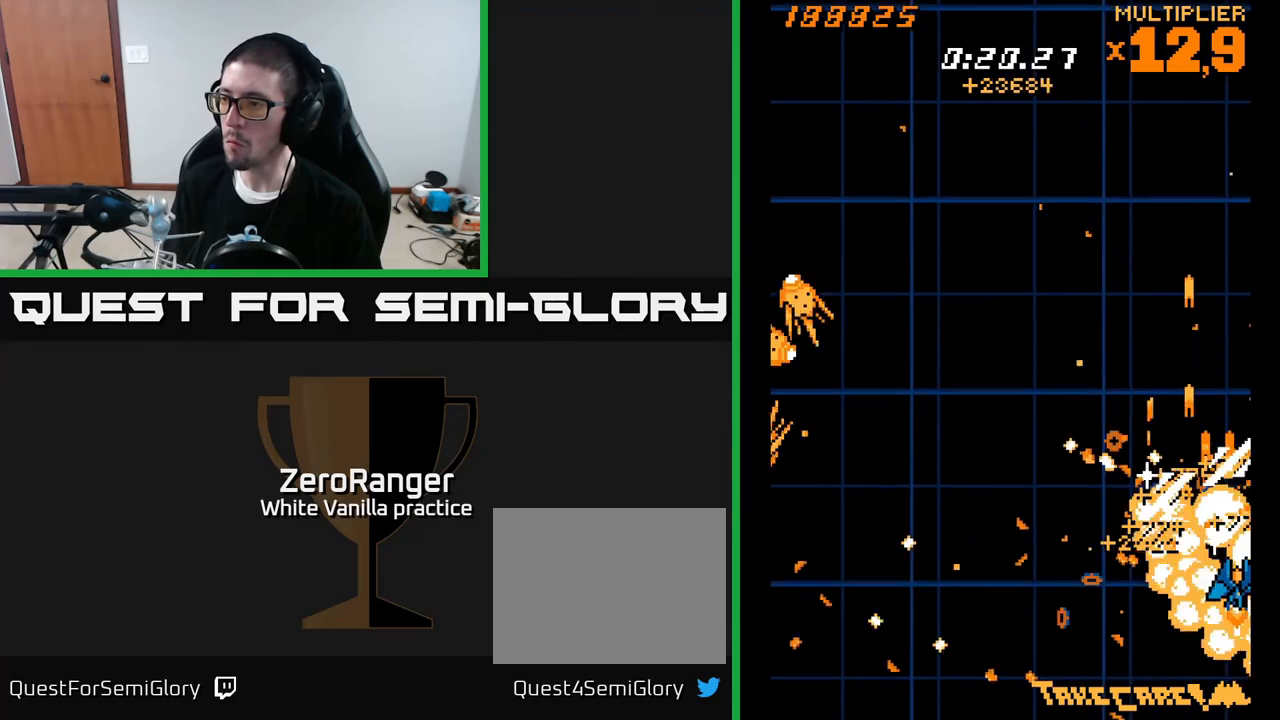
{"buttons": ["A", "X", "DPAD_UP", "DPAD_LEFT"], "right_stick": "center", "events": [[50, "DPAD_UP", "down"], [117, "DPAD_RIGHT", "up"], [200, "DPAD_LEFT", "down"], [367, "X", "down"]]}
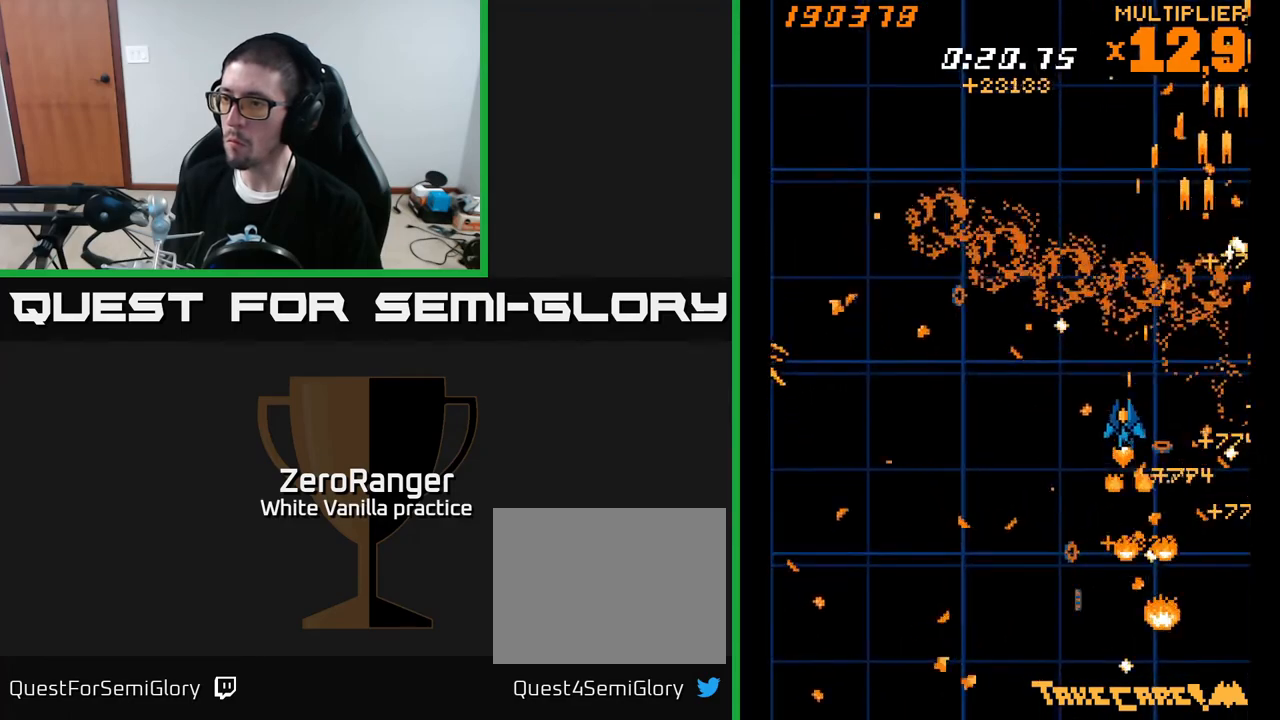
{"buttons": ["X", "DPAD_UP"], "right_stick": "center", "events": [[50, "A", "up"], [300, "DPAD_LEFT", "up"]]}
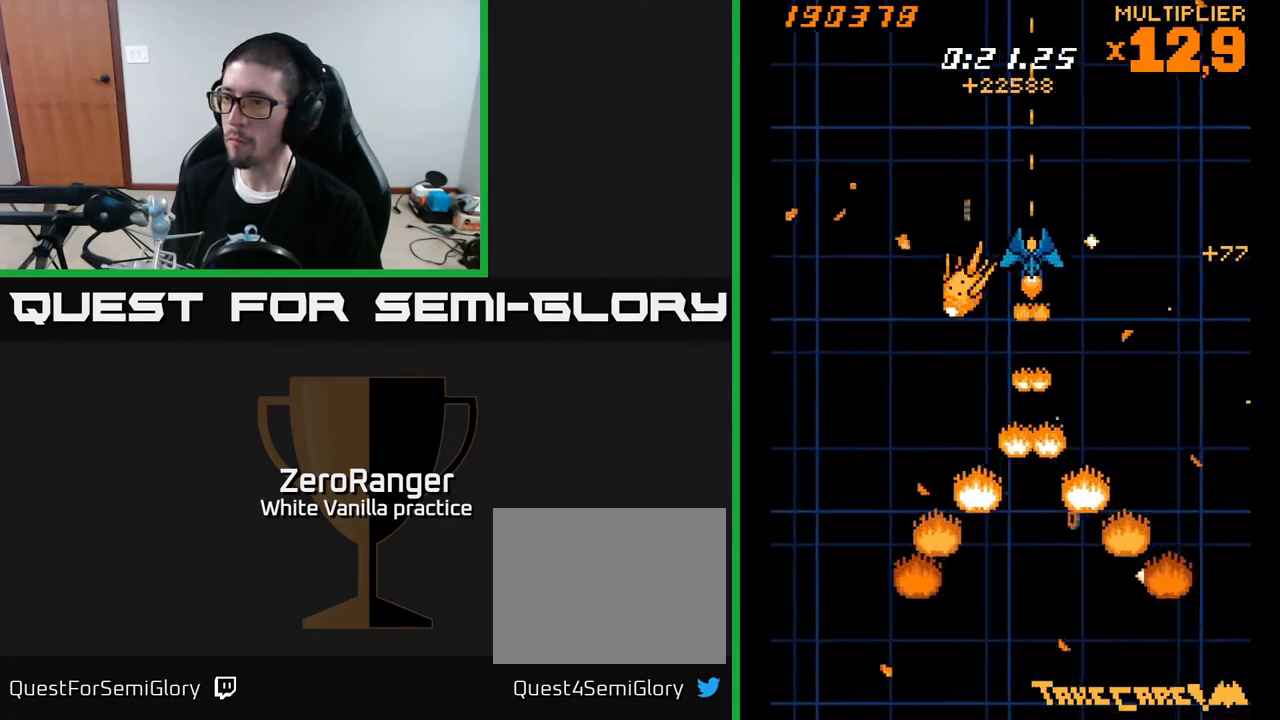
{"buttons": ["A", "DPAD_LEFT"], "right_stick": "center", "events": [[100, "DPAD_LEFT", "down"], [283, "A", "down"], [317, "DPAD_LEFT", "up"], [333, "DPAD_RIGHT", "down"], [367, "X", "up"], [417, "DPAD_RIGHT", "up"], [450, "DPAD_LEFT", "down"], [500, "DPAD_UP", "up"]]}
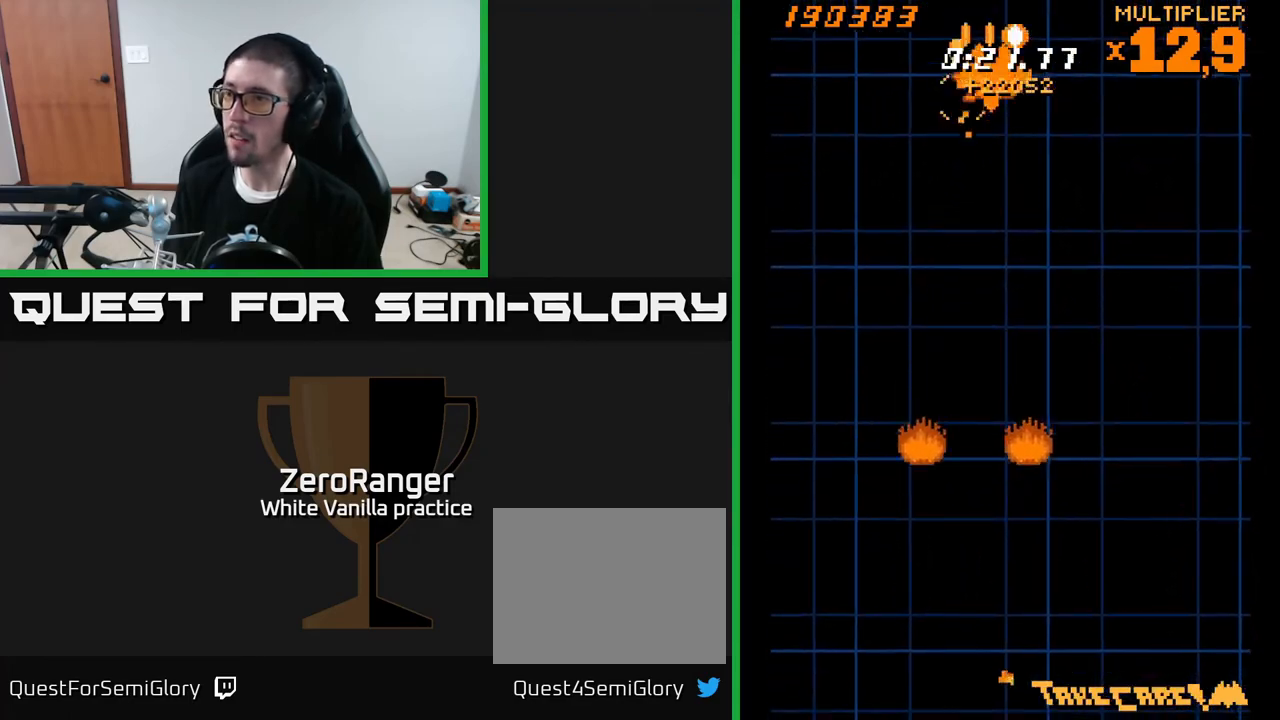
{"buttons": ["A", "DPAD_UP", "DPAD_RIGHT"], "right_stick": "center", "events": [[33, "DPAD_LEFT", "up"], [50, "DPAD_DOWN", "down"], [67, "DPAD_RIGHT", "down"], [150, "DPAD_DOWN", "up"], [317, "DPAD_RIGHT", "up"], [333, "DPAD_UP", "down"], [367, "DPAD_LEFT", "down"], [483, "DPAD_LEFT", "up"], [500, "DPAD_RIGHT", "down"]]}
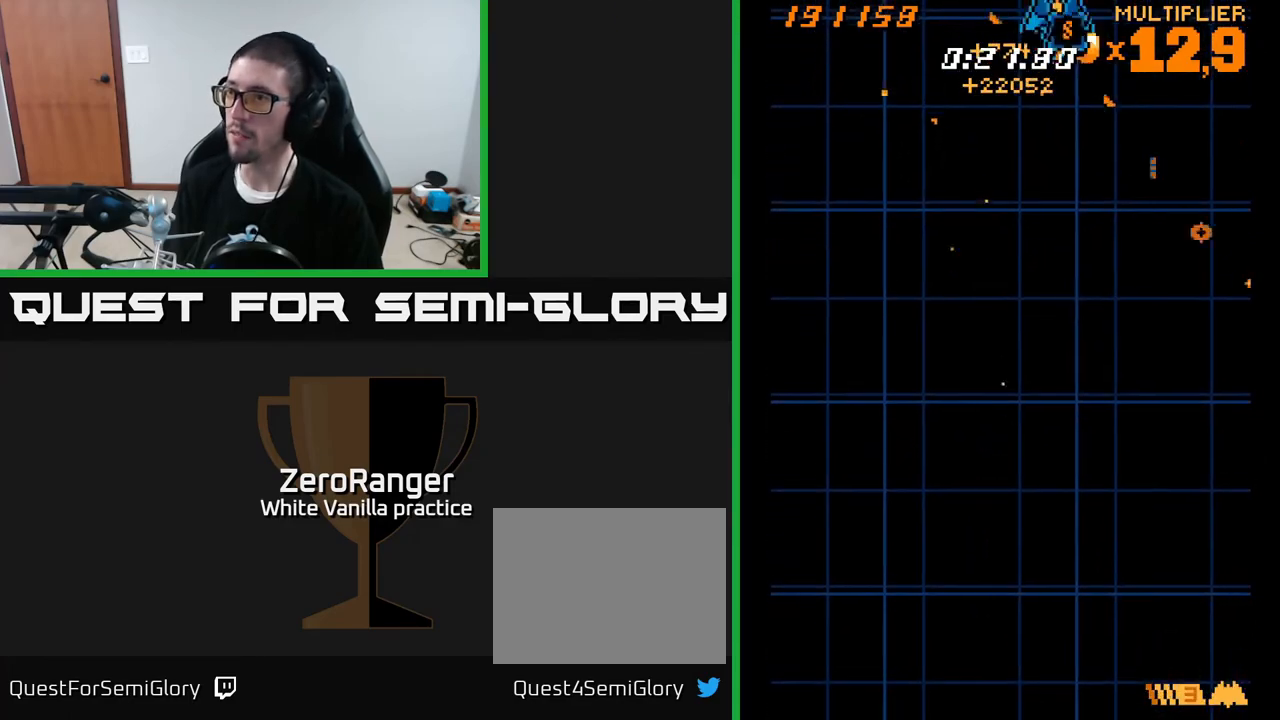
{"buttons": ["DPAD_DOWN"], "right_stick": "center", "events": [[33, "A", "up"], [183, "DPAD_UP", "up"], [217, "DPAD_DOWN", "down"], [233, "DPAD_RIGHT", "up"]]}
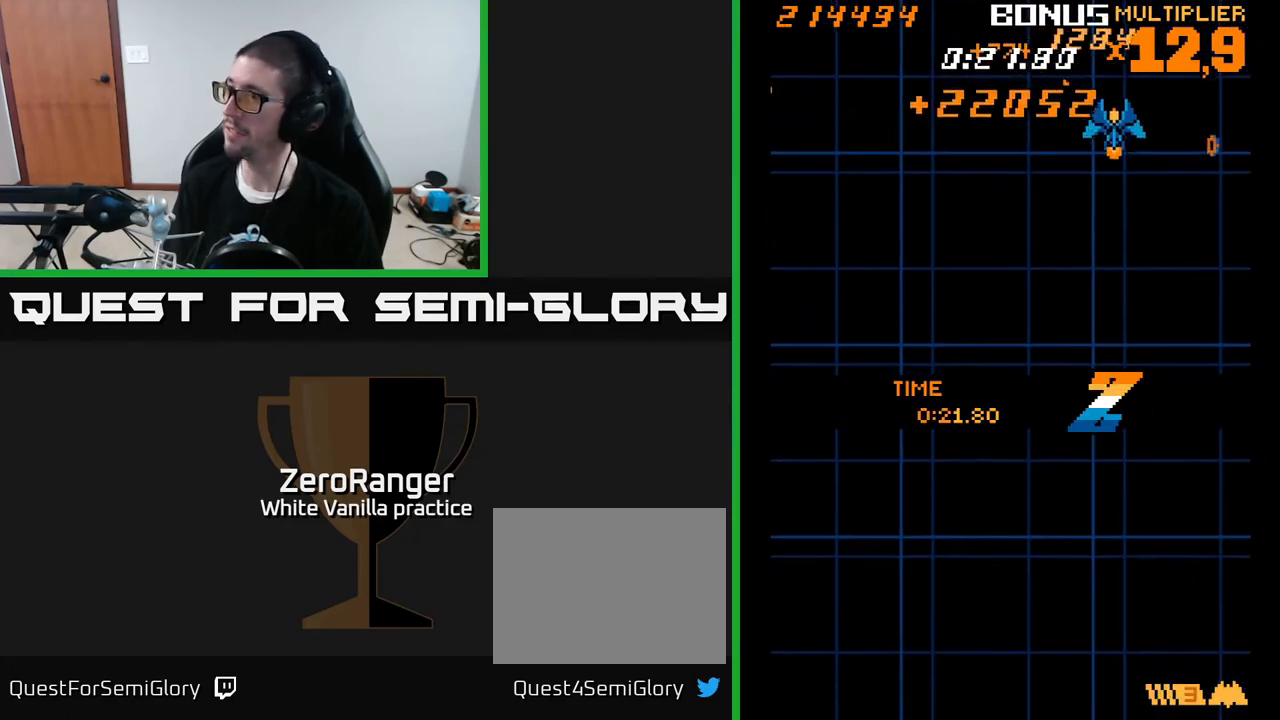
{"buttons": ["DPAD_DOWN", "DPAD_LEFT"], "right_stick": "center", "events": [[433, "DPAD_LEFT", "down"]]}
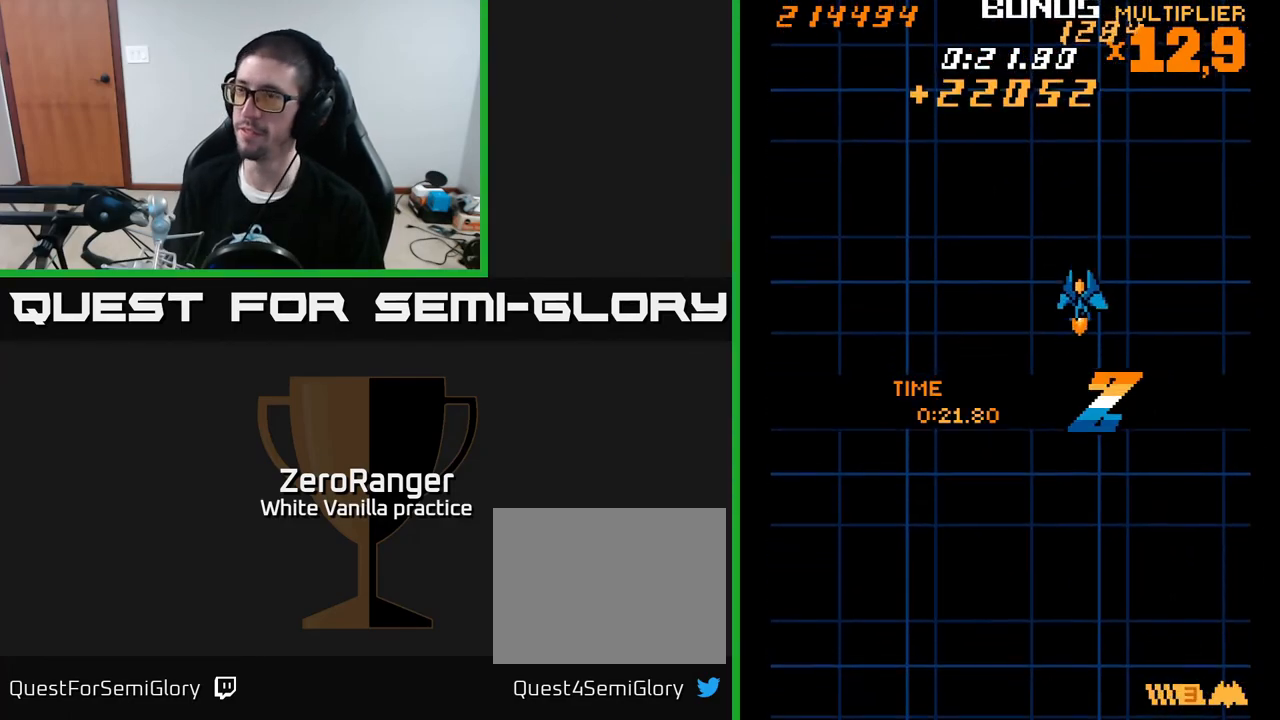
{"buttons": [], "right_stick": "center", "events": [[117, "DPAD_LEFT", "up"], [417, "DPAD_DOWN", "up"]]}
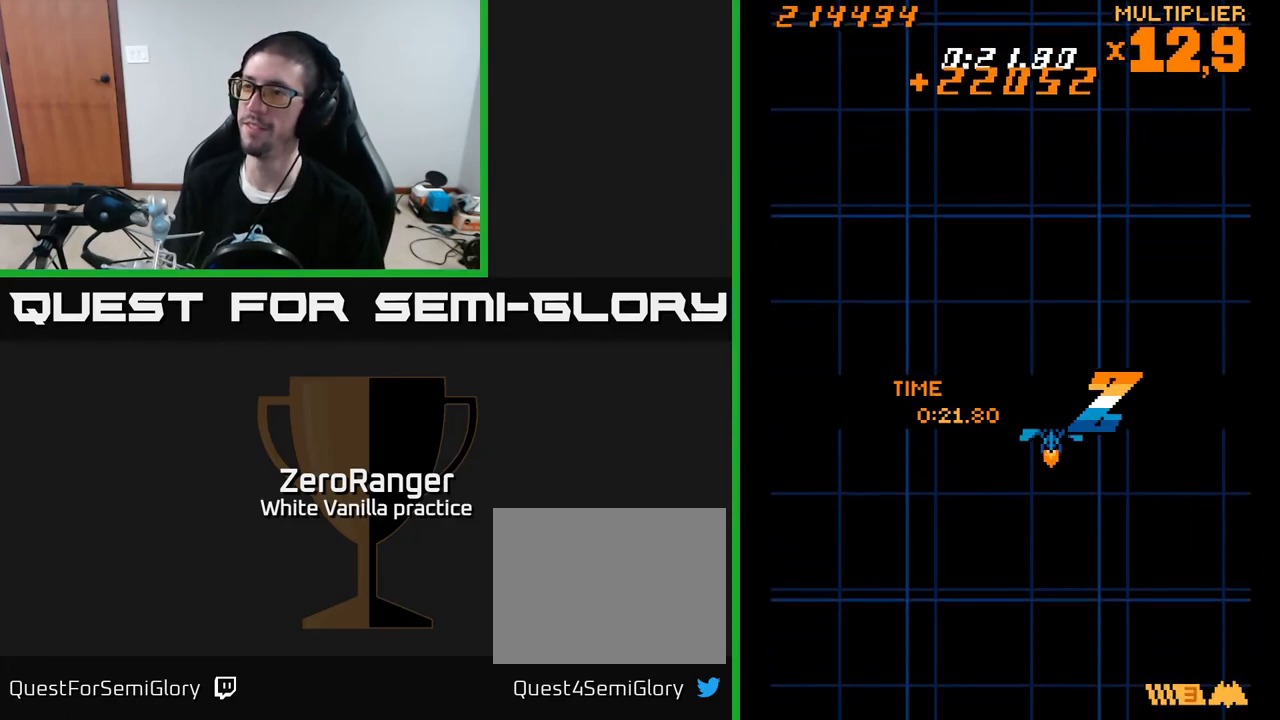
{"buttons": [], "right_stick": "center", "events": []}
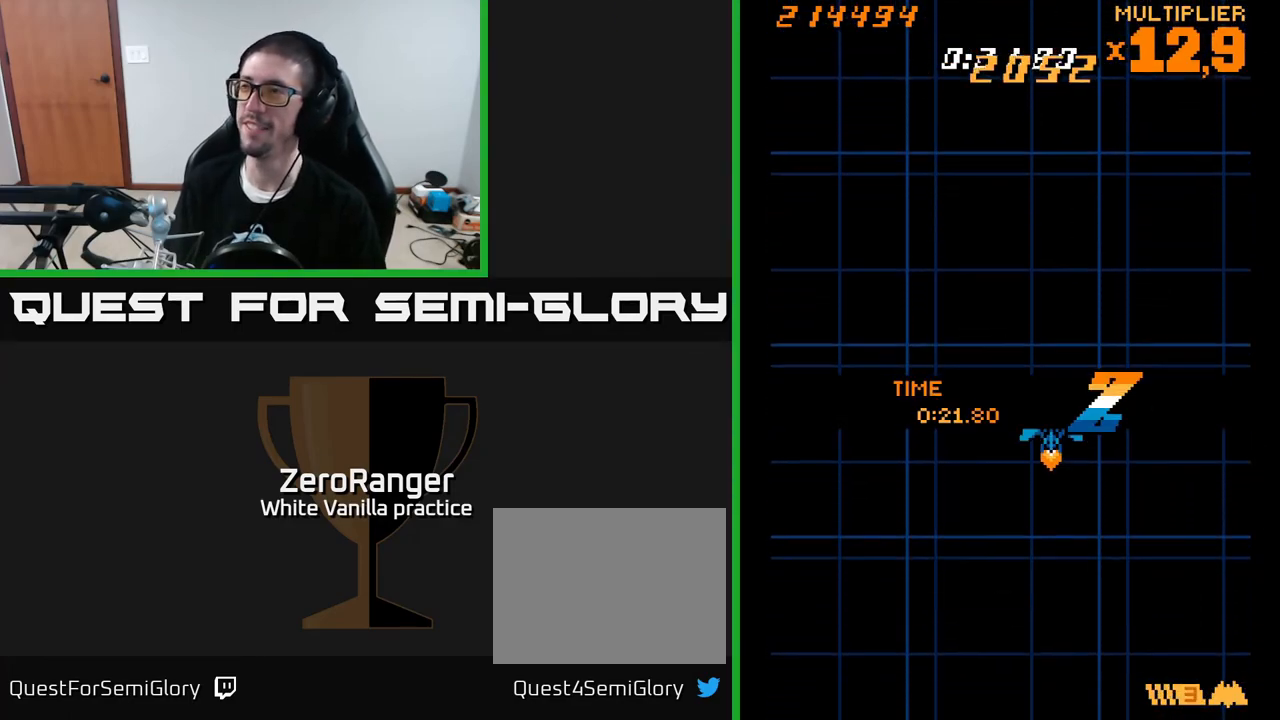
{"buttons": [], "right_stick": "center", "events": [[83, "DPAD_LEFT", "down"], [433, "DPAD_LEFT", "up"]]}
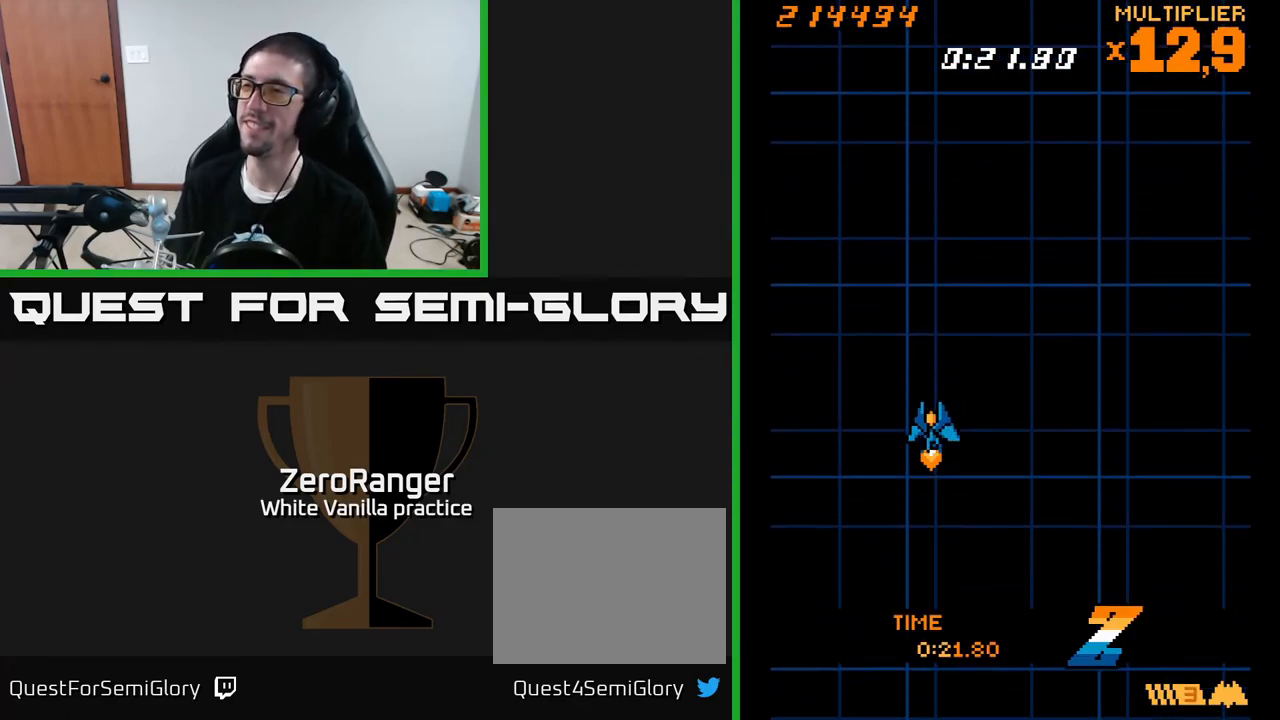
{"buttons": [], "right_stick": "center", "events": []}
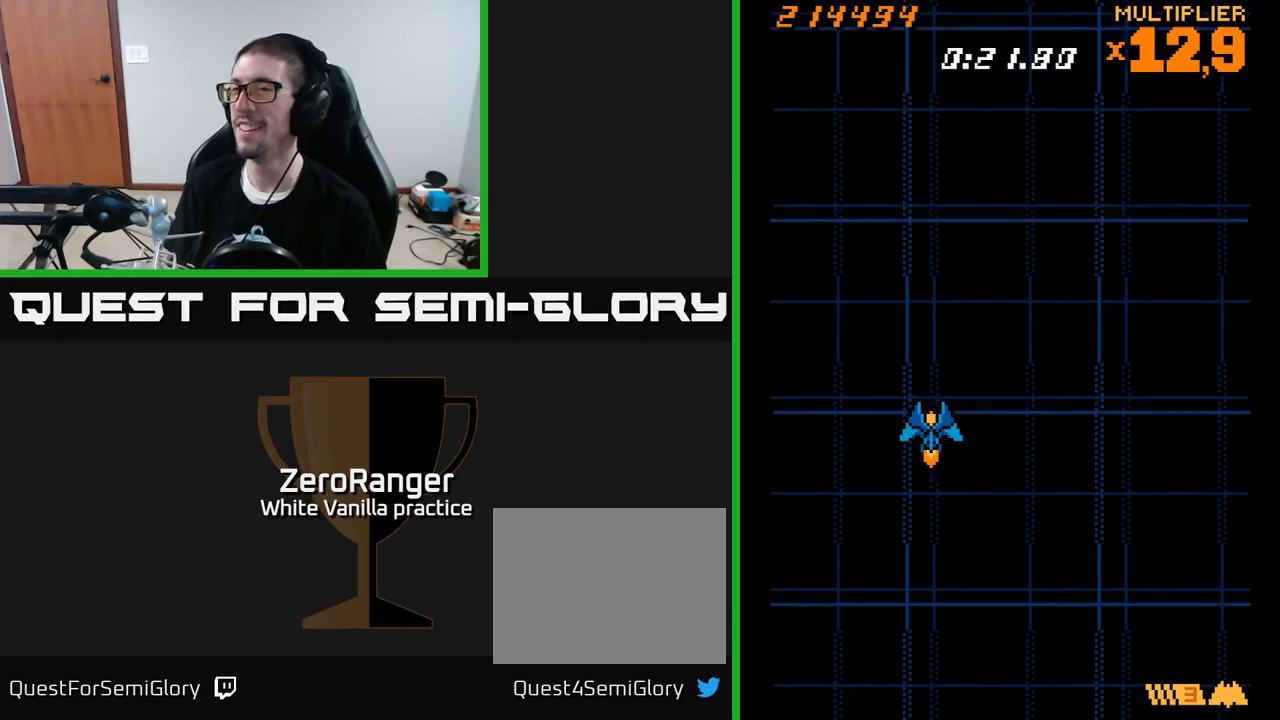
{"buttons": [], "right_stick": "center", "events": []}
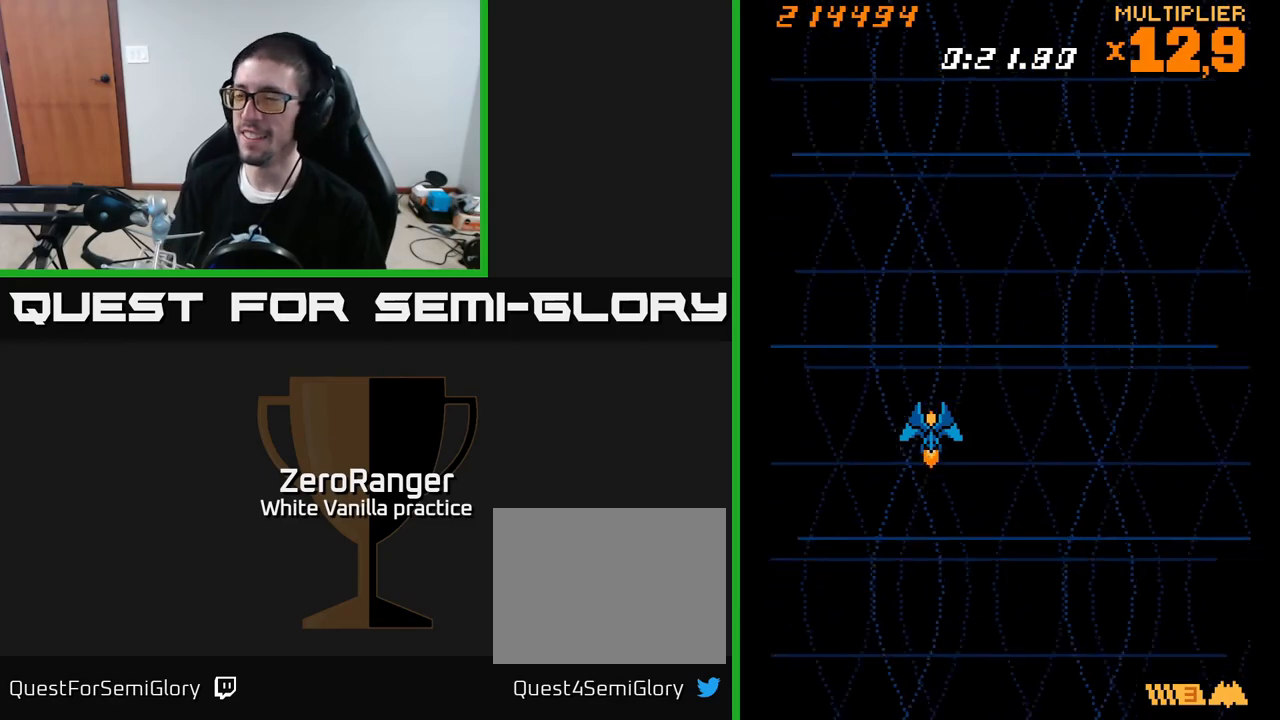
{"buttons": ["DPAD_DOWN"], "right_stick": "center", "events": [[450, "DPAD_DOWN", "down"]]}
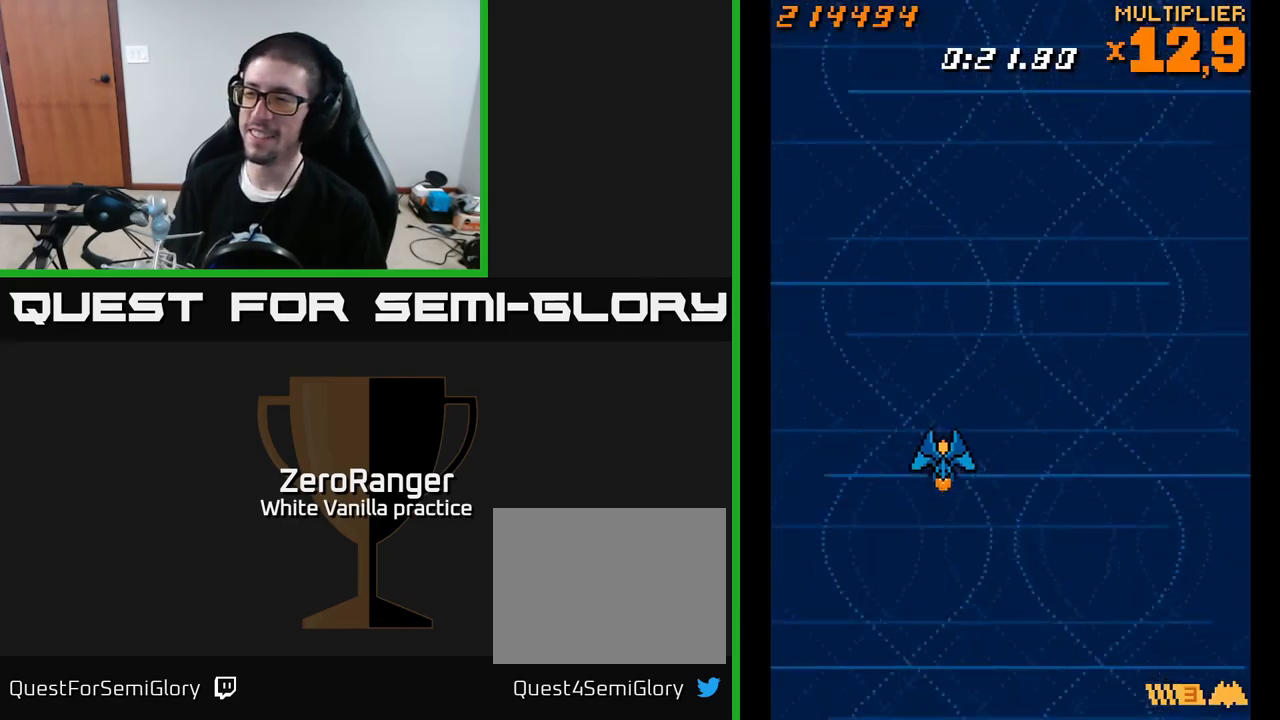
{"buttons": [], "right_stick": "center", "events": [[17, "DPAD_RIGHT", "down"], [250, "DPAD_RIGHT", "up"], [317, "DPAD_DOWN", "up"]]}
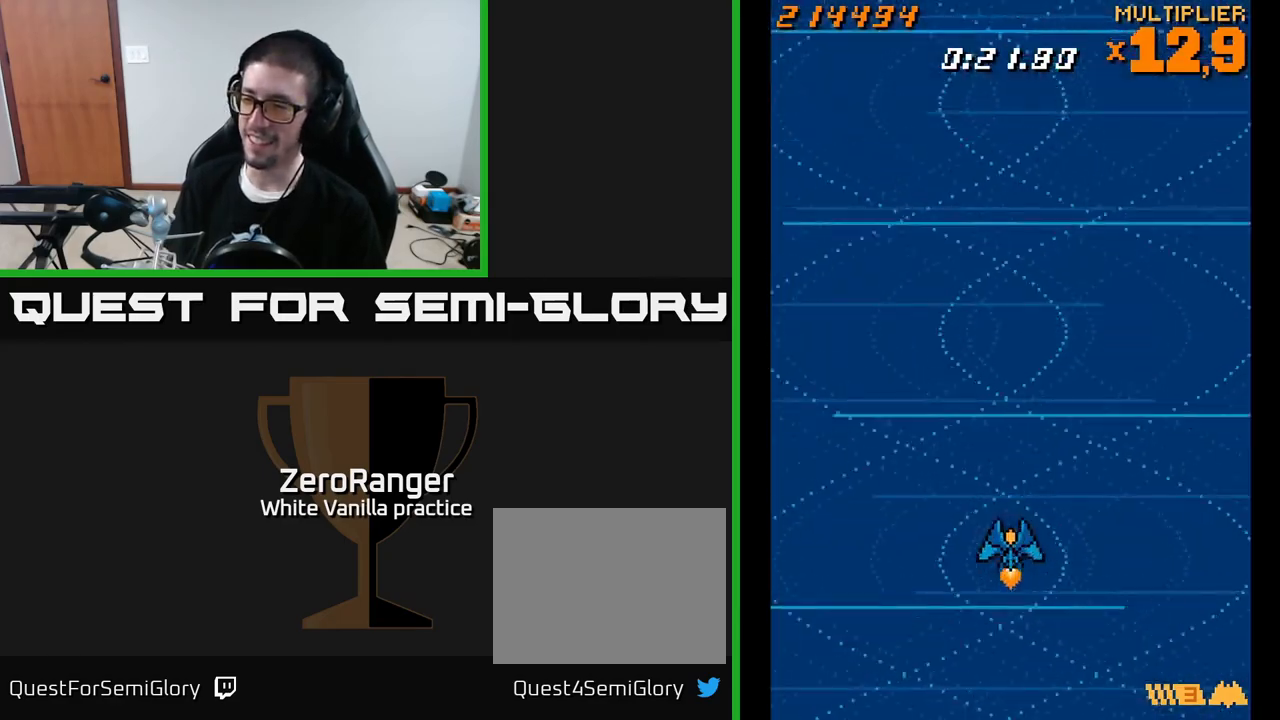
{"buttons": ["DPAD_UP"], "right_stick": "center", "events": [[317, "DPAD_UP", "down"]]}